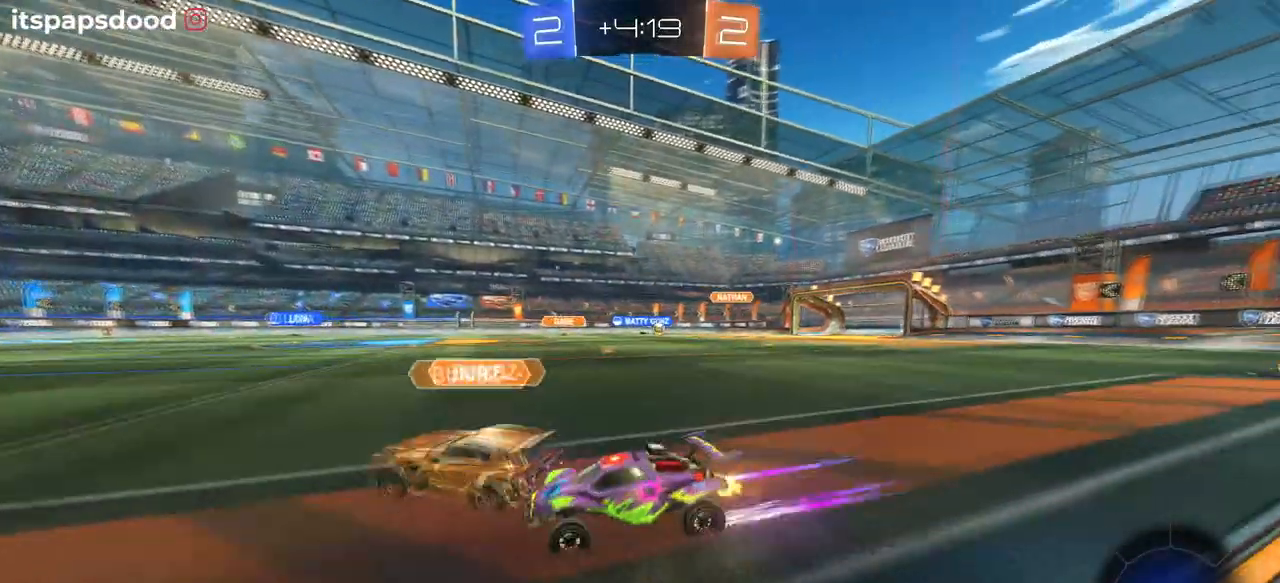
Gameplay with a controller (PlayStation layout); each line is a JSON object with the inputs held at the frame after it. "events" lists button and stick changes between this image and that frame as [ms after this image, input, new state], when the widget could be followed in between. Not read: START.
{"buttons": ["R2"], "left_stick": "center", "right_stick": "center", "events": [[333, "left_stick", "left"], [467, "left_stick", "center"]]}
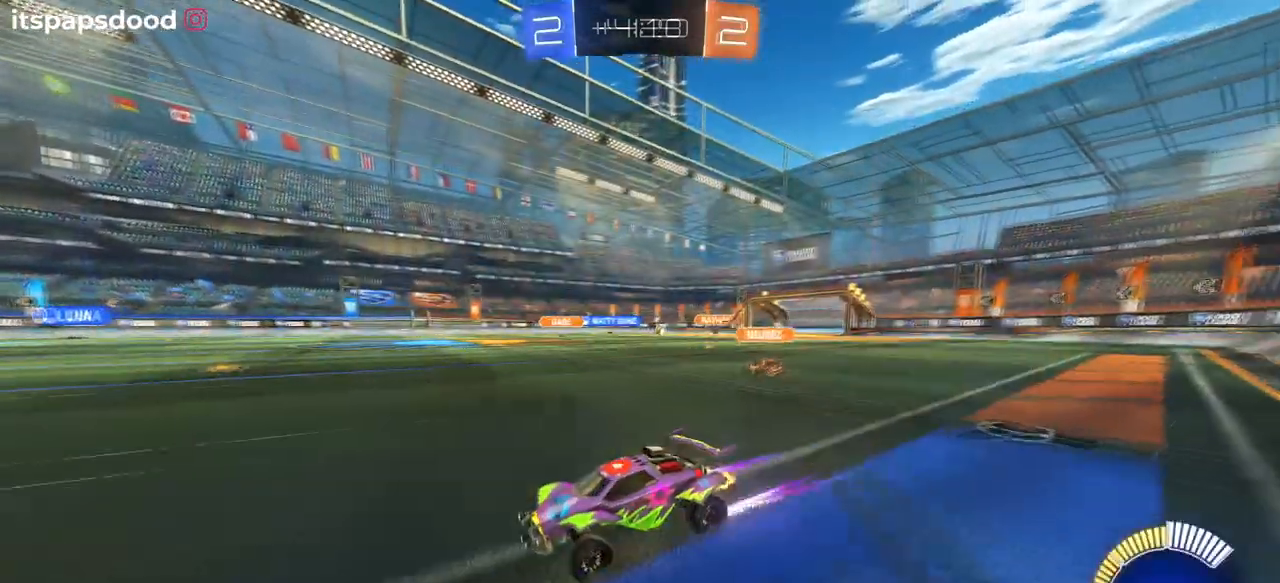
{"buttons": ["R2"], "left_stick": "right", "right_stick": "center", "events": [[34, "R1", "down"], [201, "left_stick", "left"], [317, "left_stick", "center"], [334, "R1", "up"], [451, "left_stick", "right"]]}
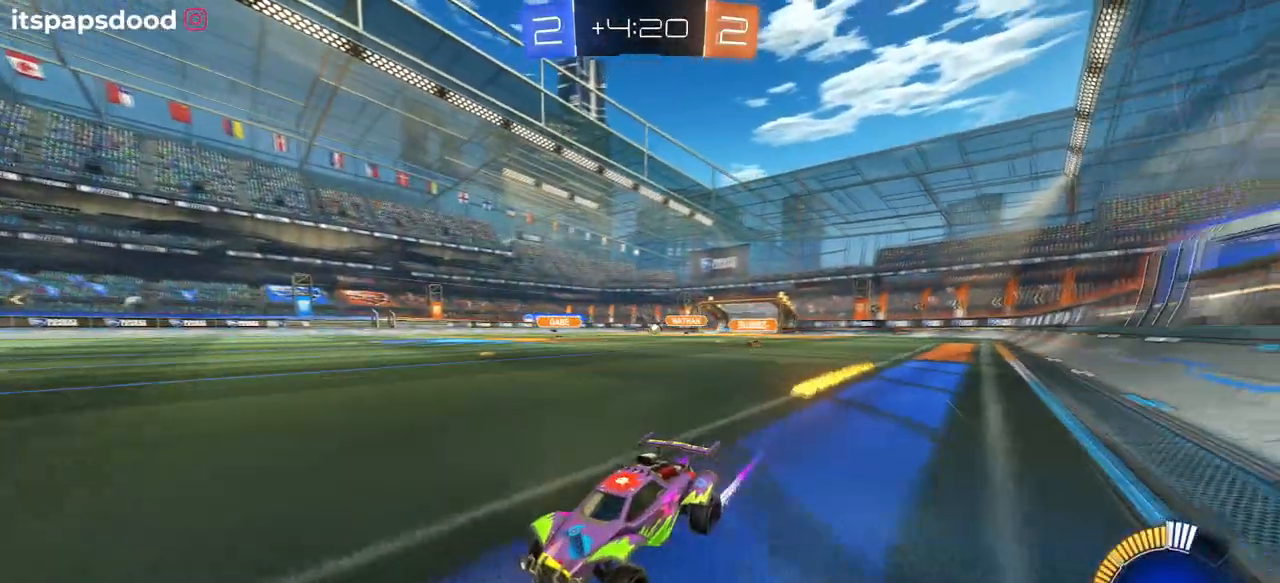
{"buttons": ["R2"], "left_stick": "right", "right_stick": "center", "events": [[250, "SQUARE", "down"], [400, "SQUARE", "up"]]}
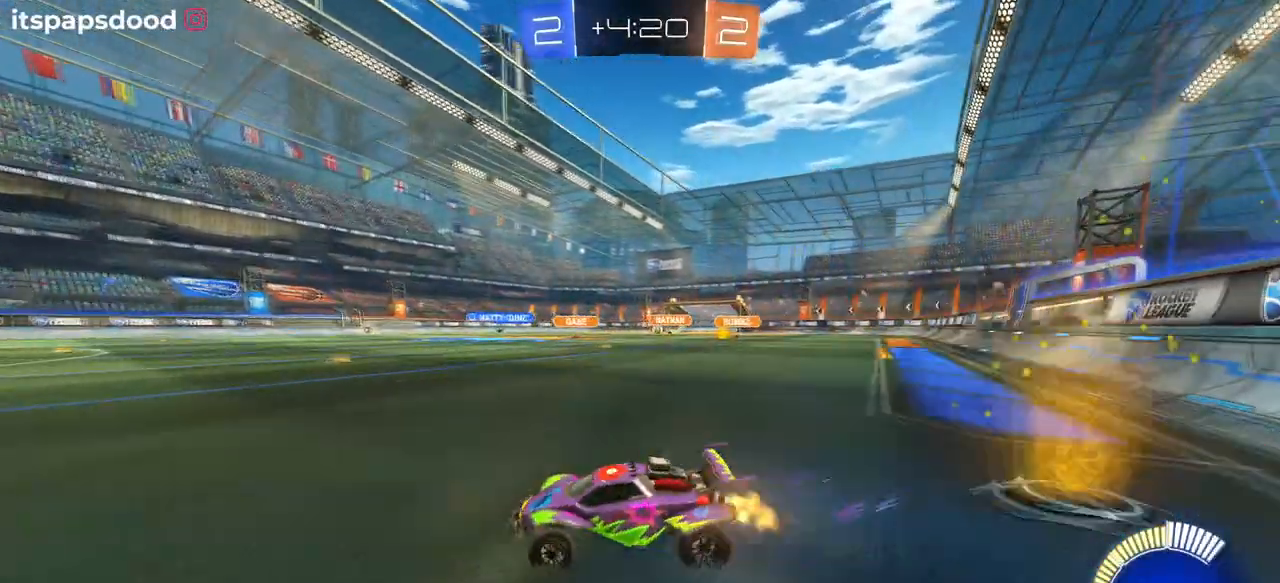
{"buttons": ["R2"], "left_stick": "right", "right_stick": "center", "events": []}
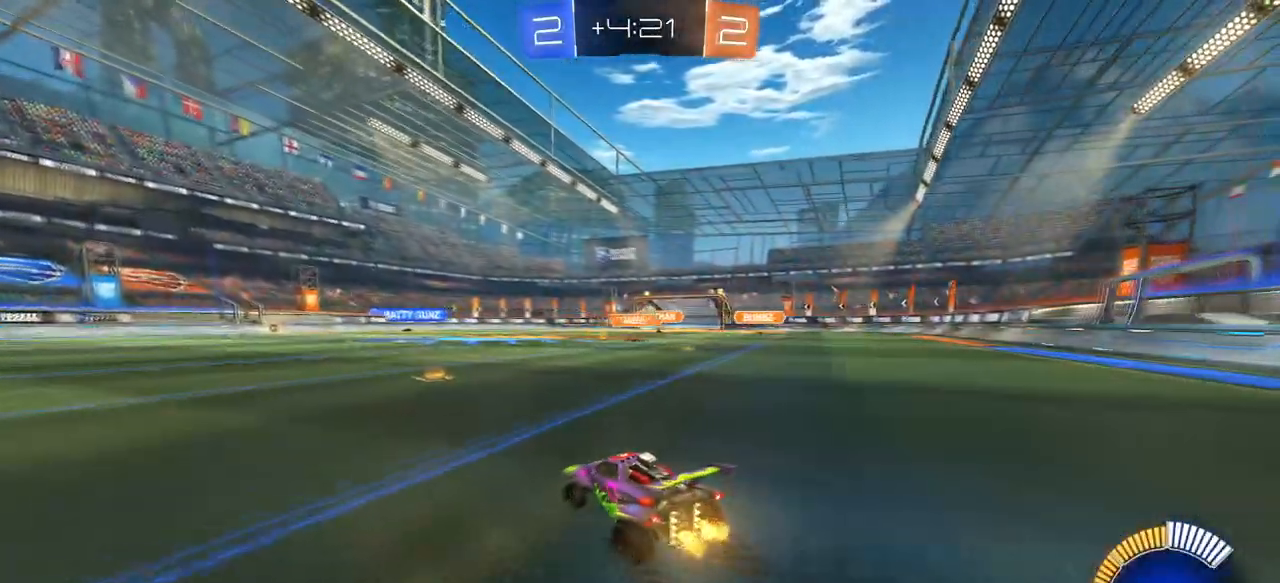
{"buttons": ["R1", "R2"], "left_stick": "down", "right_stick": "center", "events": [[133, "R1", "down"], [200, "CROSS", "down"], [250, "left_stick", "down"], [467, "CROSS", "up"]]}
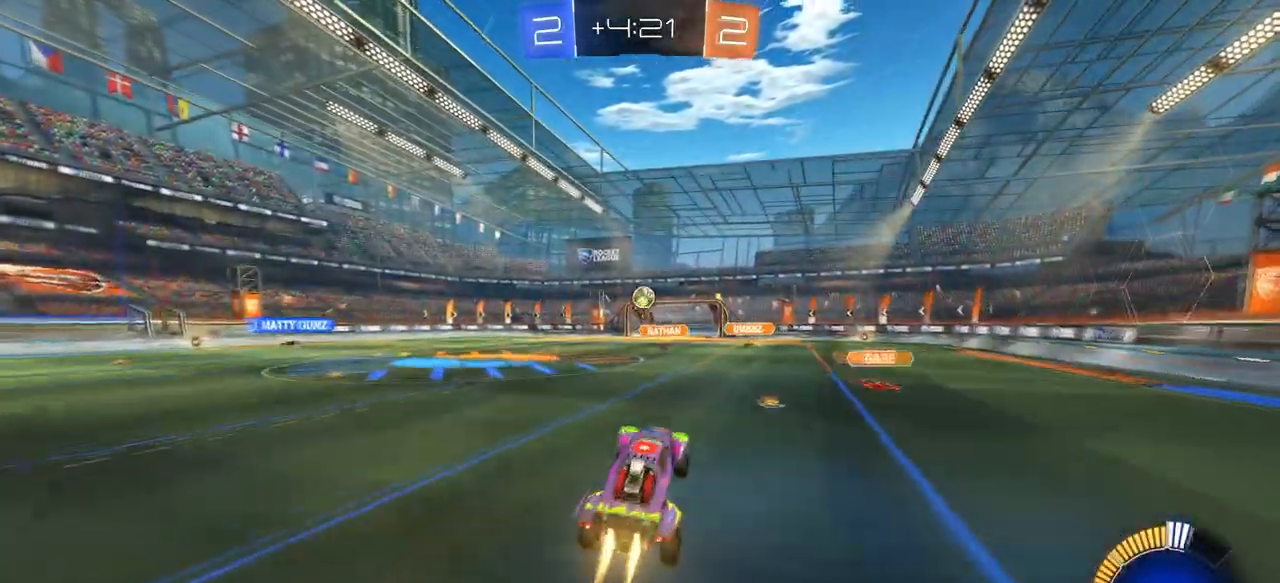
{"buttons": ["R1", "R2"], "left_stick": "center", "right_stick": "center", "events": [[34, "left_stick", "right"], [184, "left_stick", "up"], [334, "left_stick", "up-left"], [451, "left_stick", "center"]]}
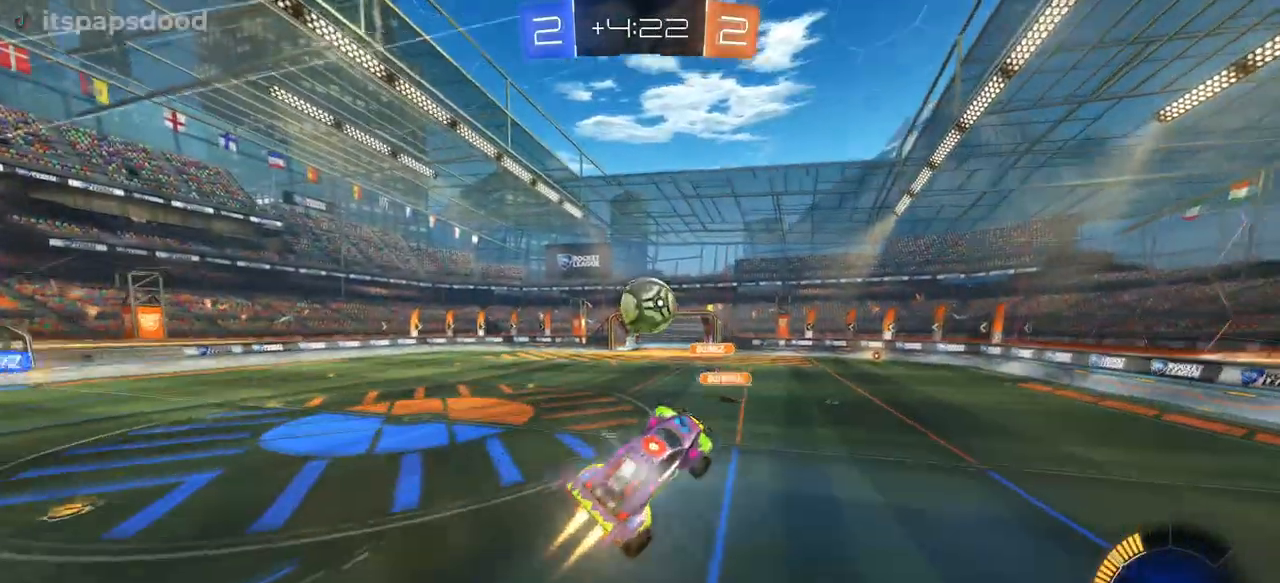
{"buttons": ["TRIANGLE", "R1", "R2"], "left_stick": "down-left", "right_stick": "center", "events": [[83, "left_stick", "up-left"], [117, "CROSS", "down"], [250, "left_stick", "down"], [267, "CROSS", "up"], [467, "left_stick", "down-left"], [500, "TRIANGLE", "down"]]}
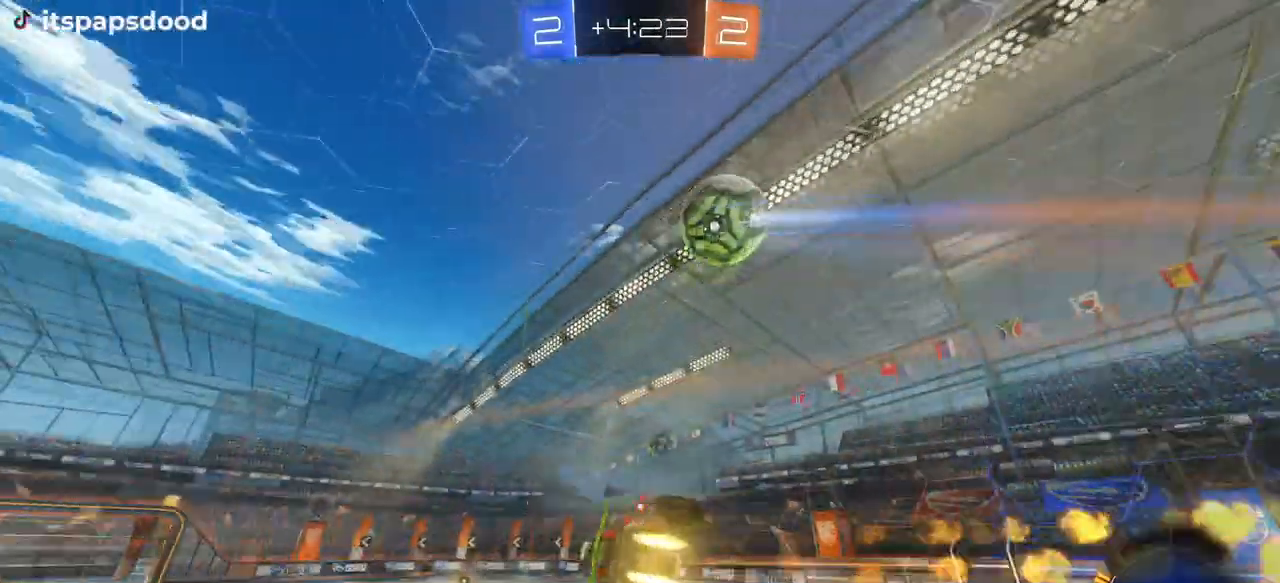
{"buttons": ["SQUARE", "R1", "R2"], "left_stick": "left", "right_stick": "center", "events": [[117, "TRIANGLE", "up"], [284, "SQUARE", "down"], [484, "left_stick", "left"]]}
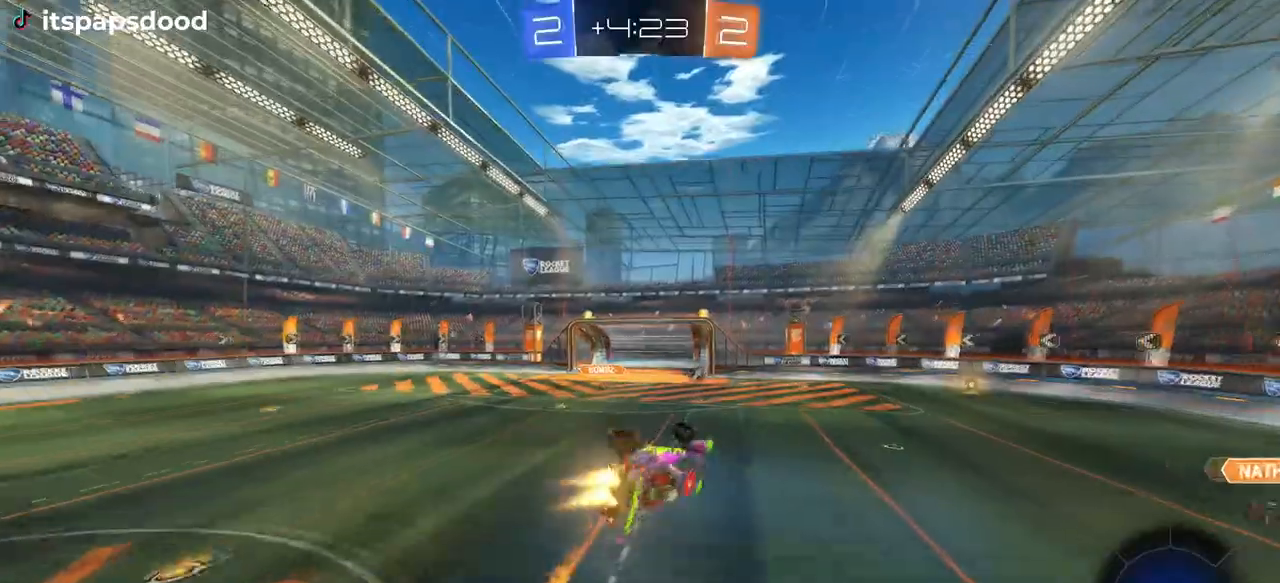
{"buttons": ["R2"], "left_stick": "center", "right_stick": "center", "events": [[83, "R1", "up"], [83, "SQUARE", "up"], [234, "left_stick", "center"]]}
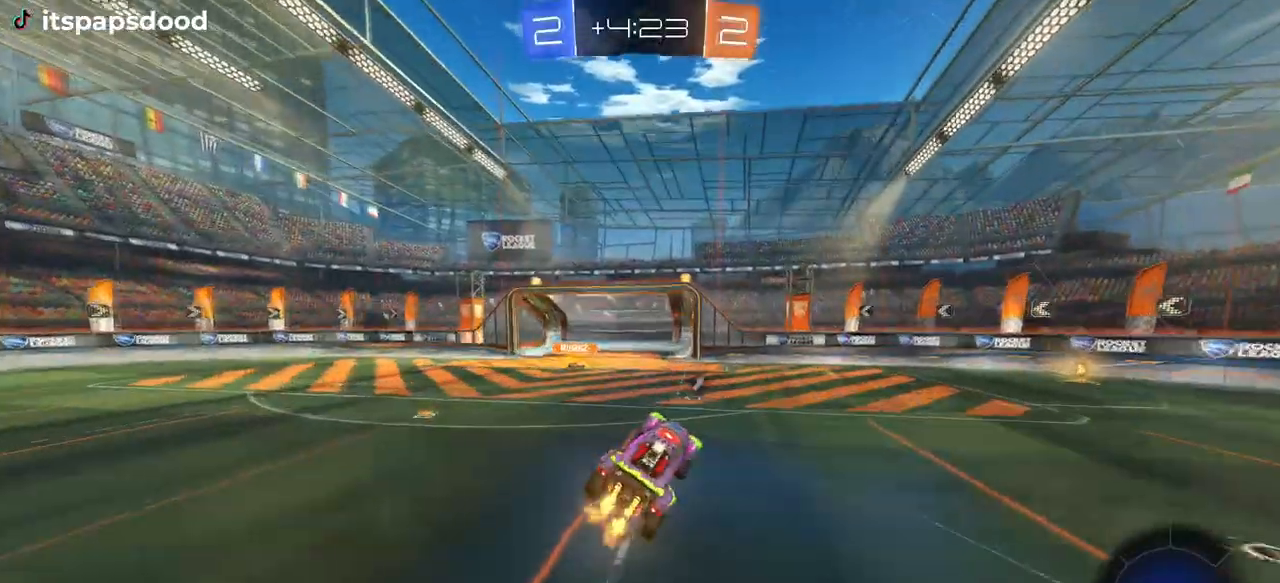
{"buttons": ["R1", "R2"], "left_stick": "left", "right_stick": "center", "events": [[234, "R1", "down"], [317, "left_stick", "left"]]}
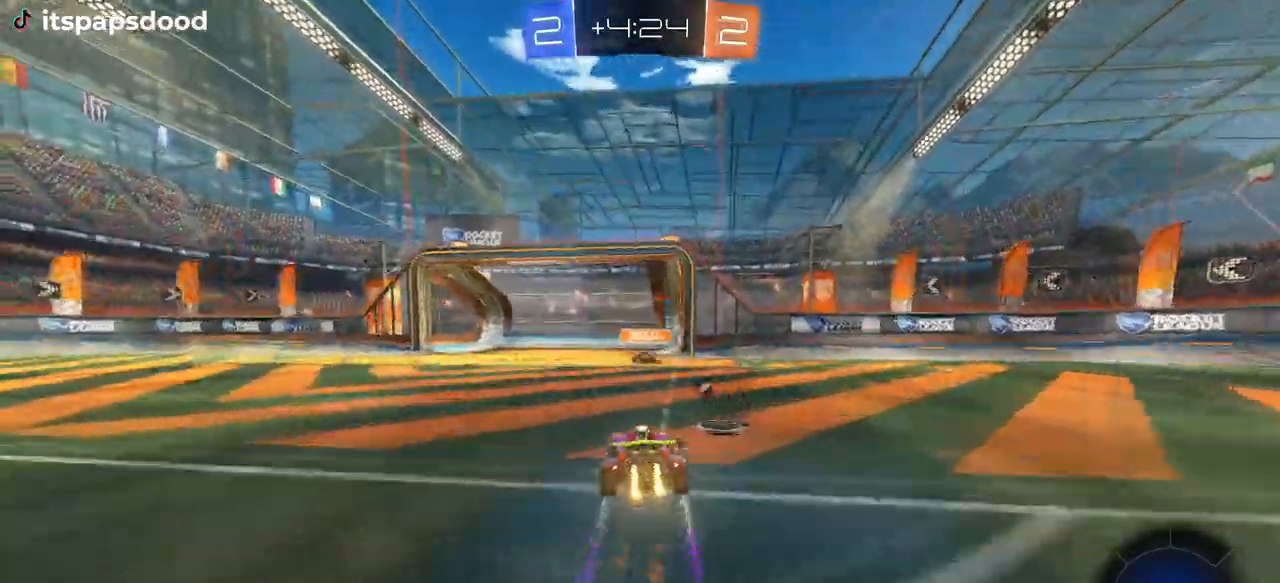
{"buttons": ["R1", "R2"], "left_stick": "center", "right_stick": "center", "events": [[67, "TRIANGLE", "down"], [183, "TRIANGLE", "up"], [484, "left_stick", "center"]]}
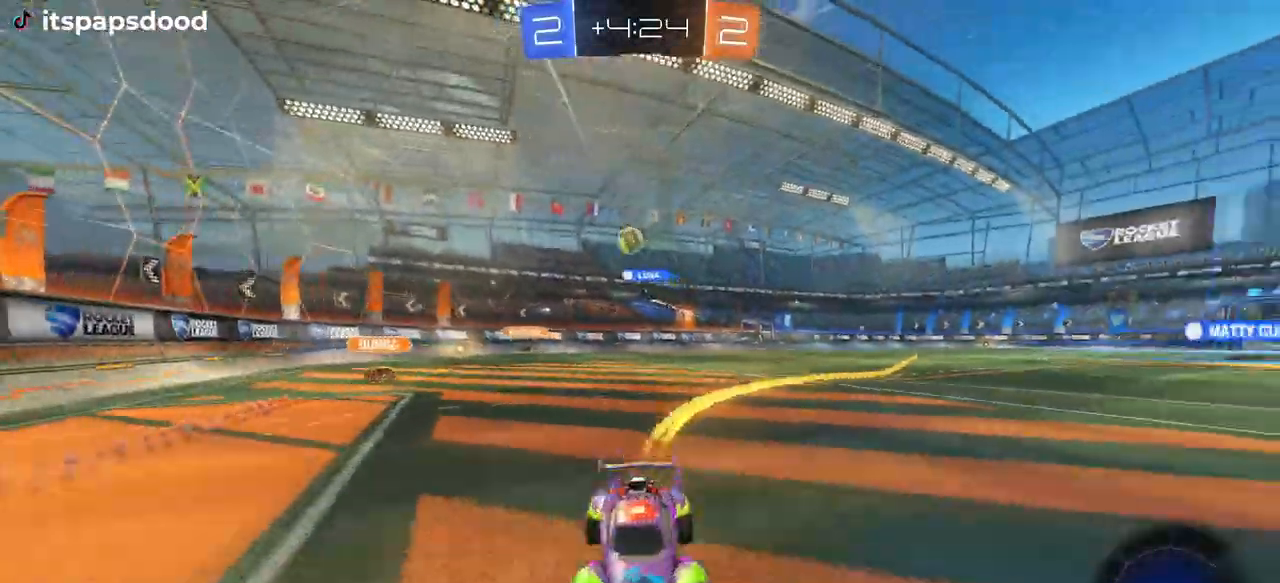
{"buttons": ["R2"], "left_stick": "center", "right_stick": "center", "events": [[101, "R1", "up"], [284, "left_stick", "left"], [468, "left_stick", "center"]]}
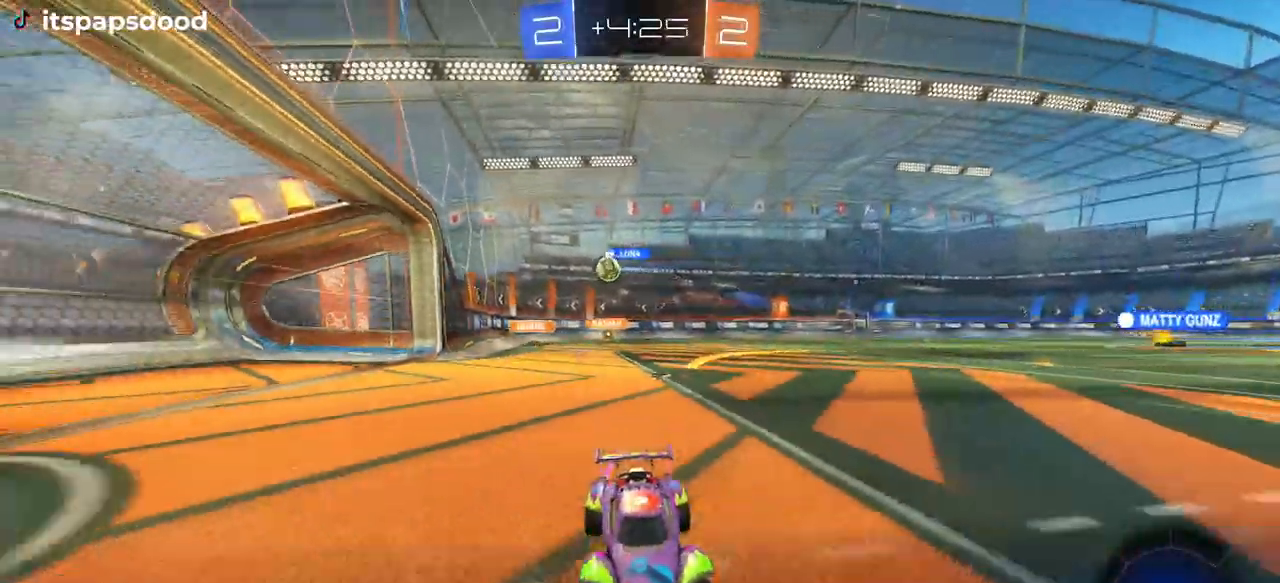
{"buttons": ["R2"], "left_stick": "center", "right_stick": "center", "events": [[183, "left_stick", "left"], [467, "left_stick", "center"]]}
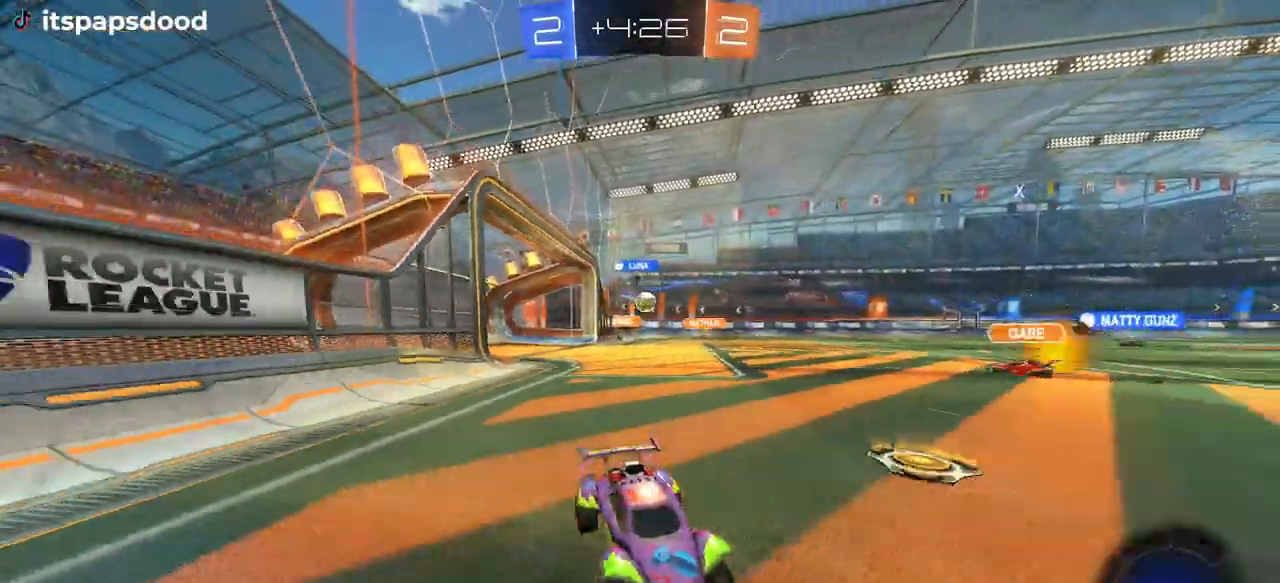
{"buttons": ["R1", "R2"], "left_stick": "left", "right_stick": "center"}
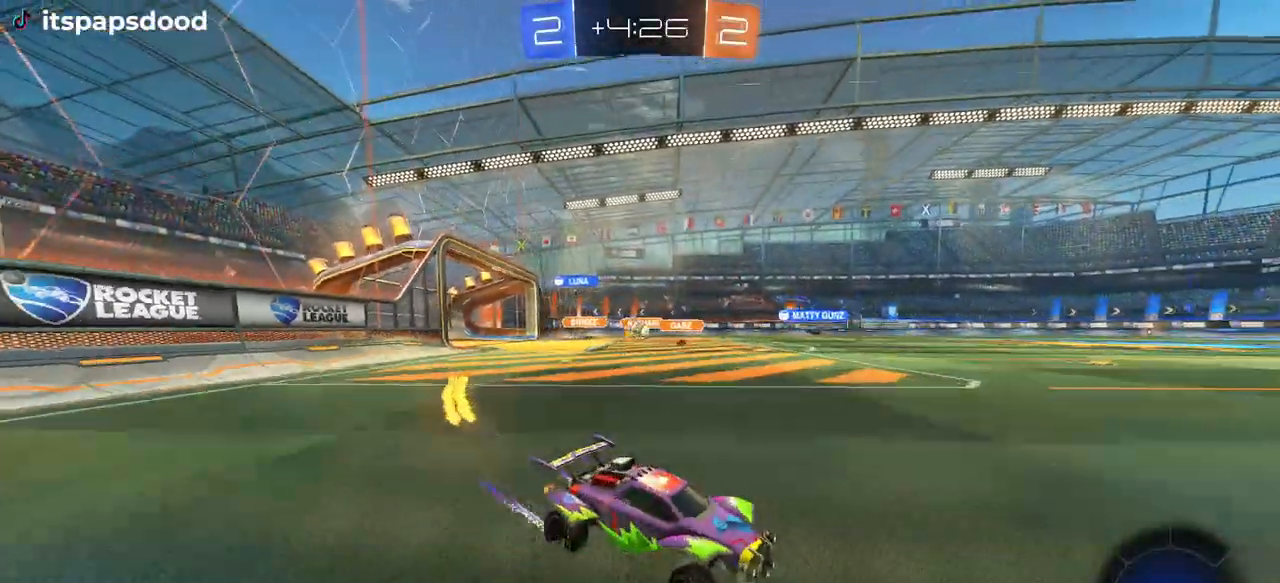
{"buttons": ["R2"], "left_stick": "center", "right_stick": "center", "events": [[33, "left_stick", "center"], [384, "R1", "up"]]}
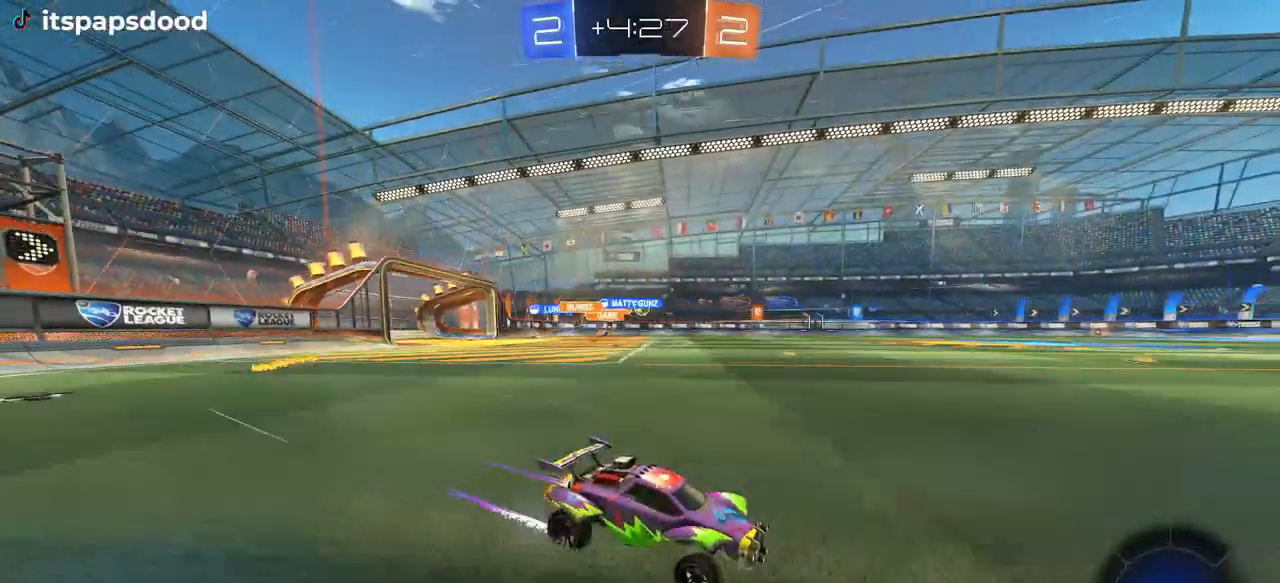
{"buttons": ["TRIANGLE", "R1", "R2"], "left_stick": "left", "right_stick": "center", "events": [[234, "left_stick", "left"], [384, "R1", "down"], [418, "TRIANGLE", "down"]]}